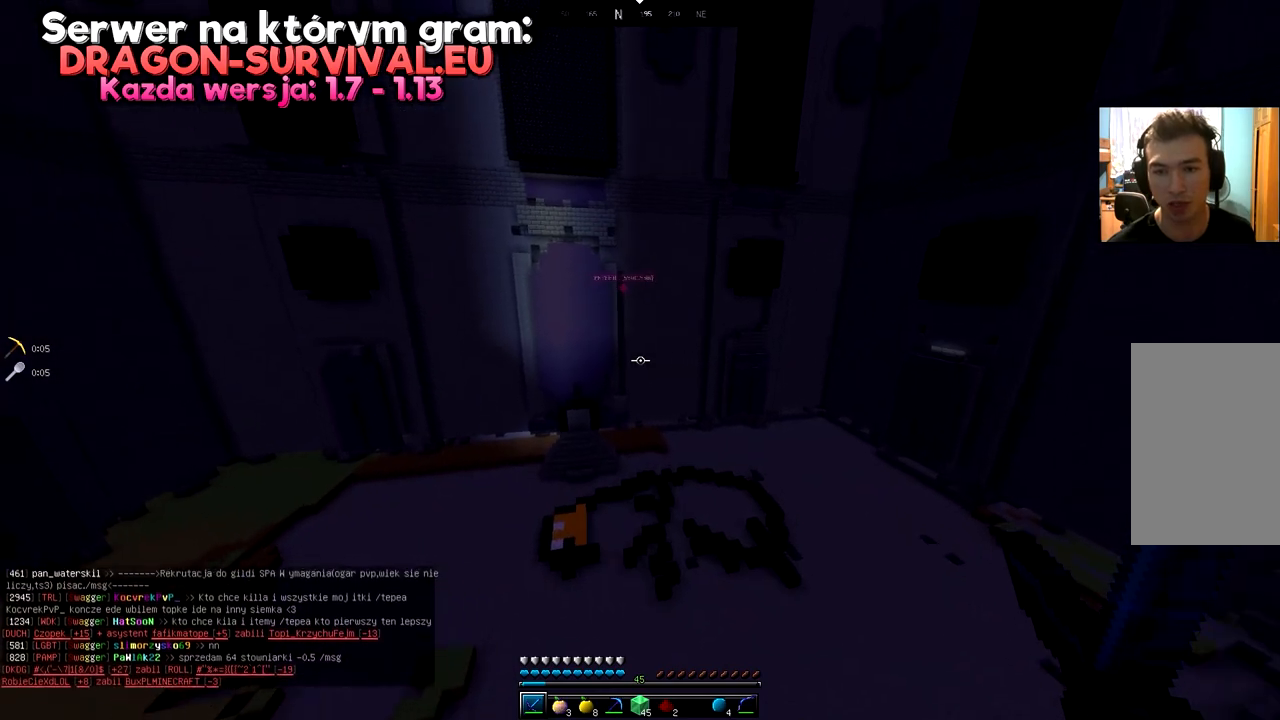
Gameplay with keyboard and mouse; each line is a JSON object with the keys and mouse buttons held at the frame after it. "events" lists presses ("down") and releases ("up") of "a", "d", "s", "space", "w", "mouse_left" and "mouse_right" between this image and that frame as [ms after this image, input, new state], when the widget could be followed in between. "mouse_left", "mouse_right" = the "left", "right" buttons of the "mouse" list. No other keys are recorded. Fast repeated clicks can show as one long hold. Mouse movement is not recorded.
{"keys": ["w"], "mouse": [], "events": [[67, "space", "up"]]}
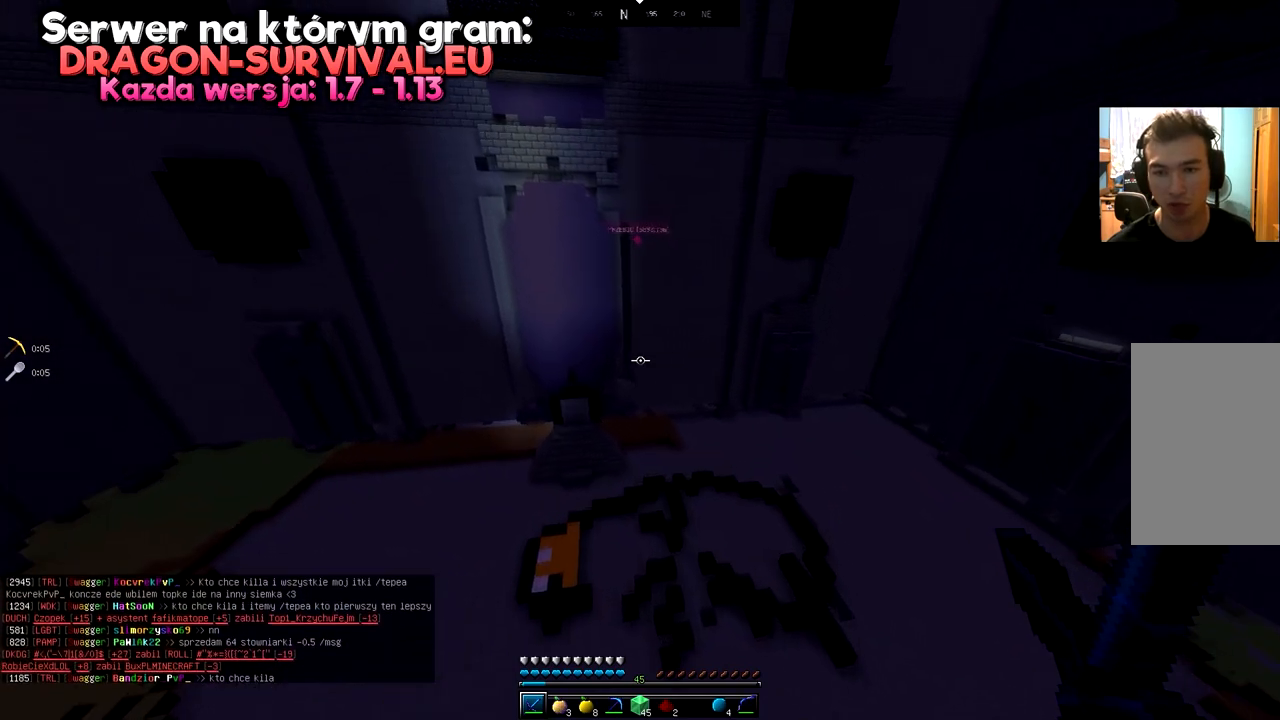
{"keys": ["w"], "mouse": [], "events": []}
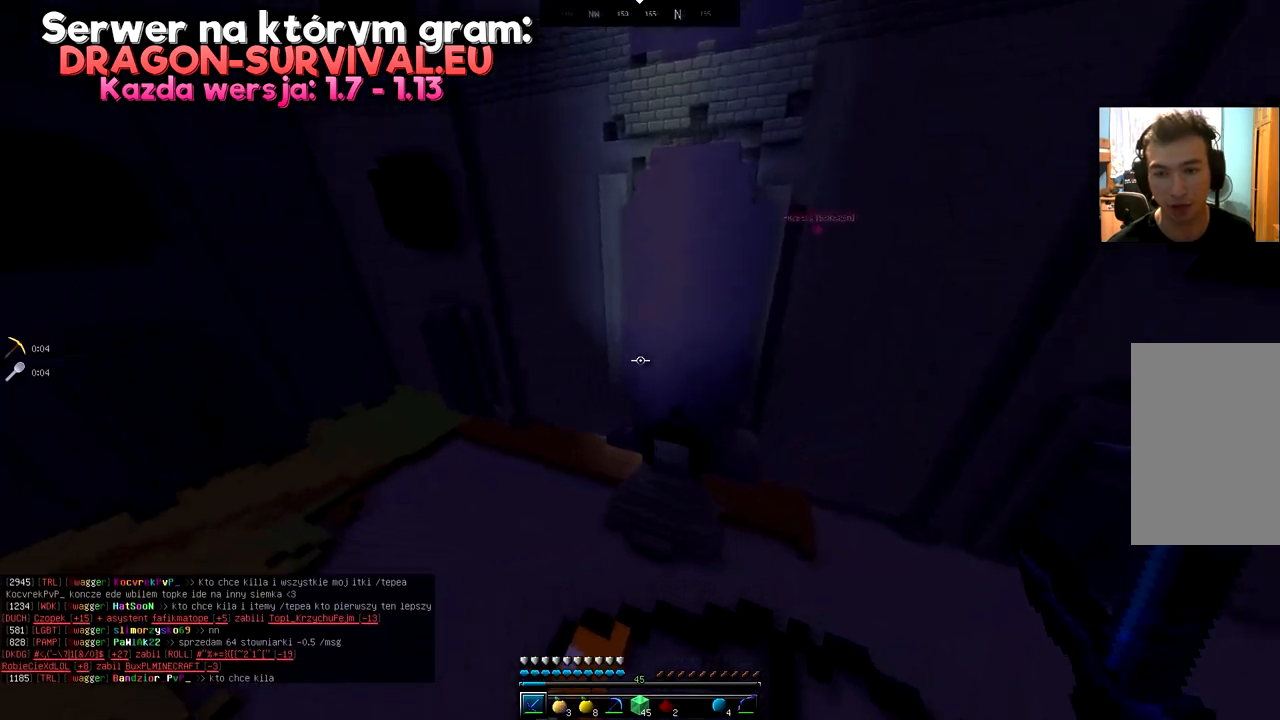
{"keys": ["w"], "mouse": [], "events": []}
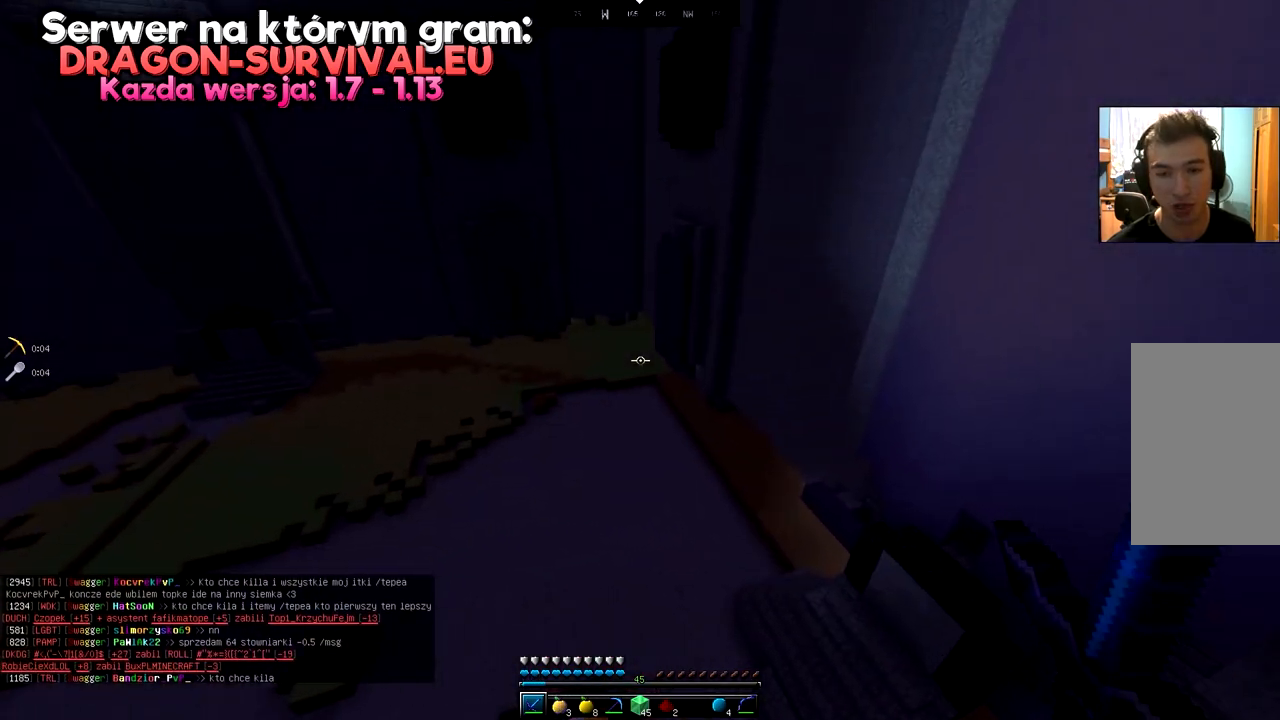
{"keys": ["w"], "mouse": [], "events": []}
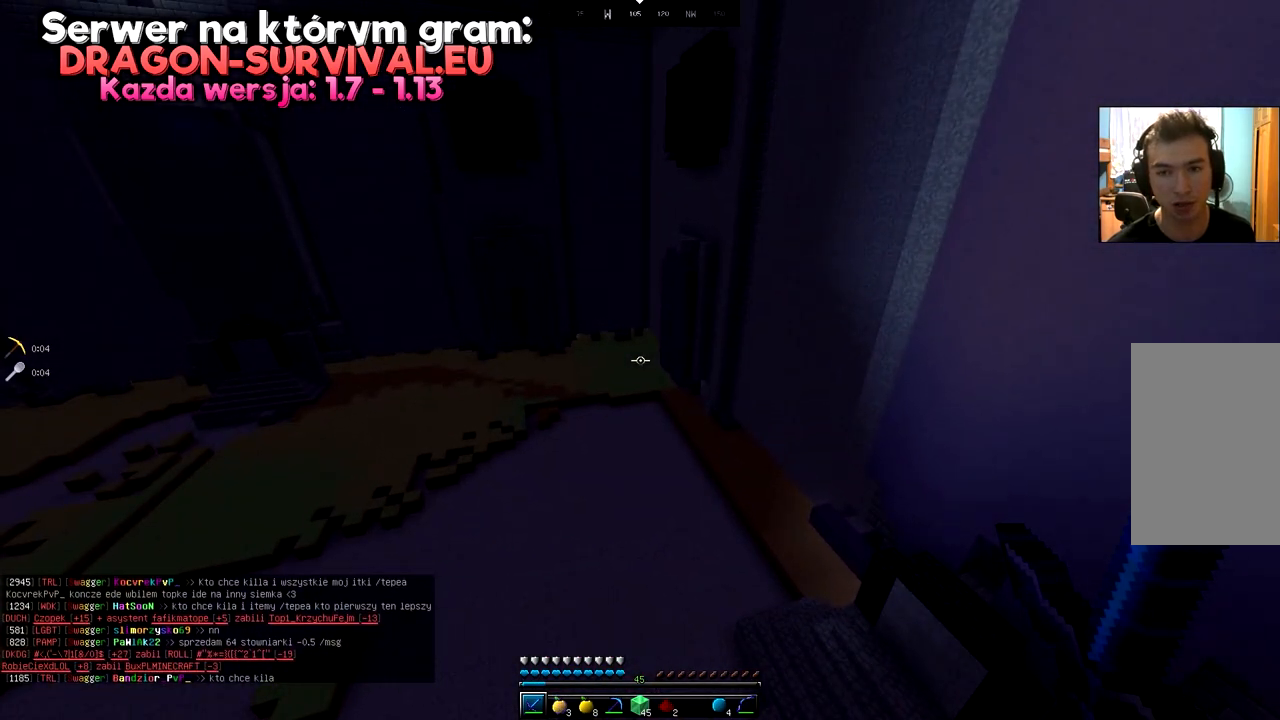
{"keys": ["w"], "mouse": [], "events": []}
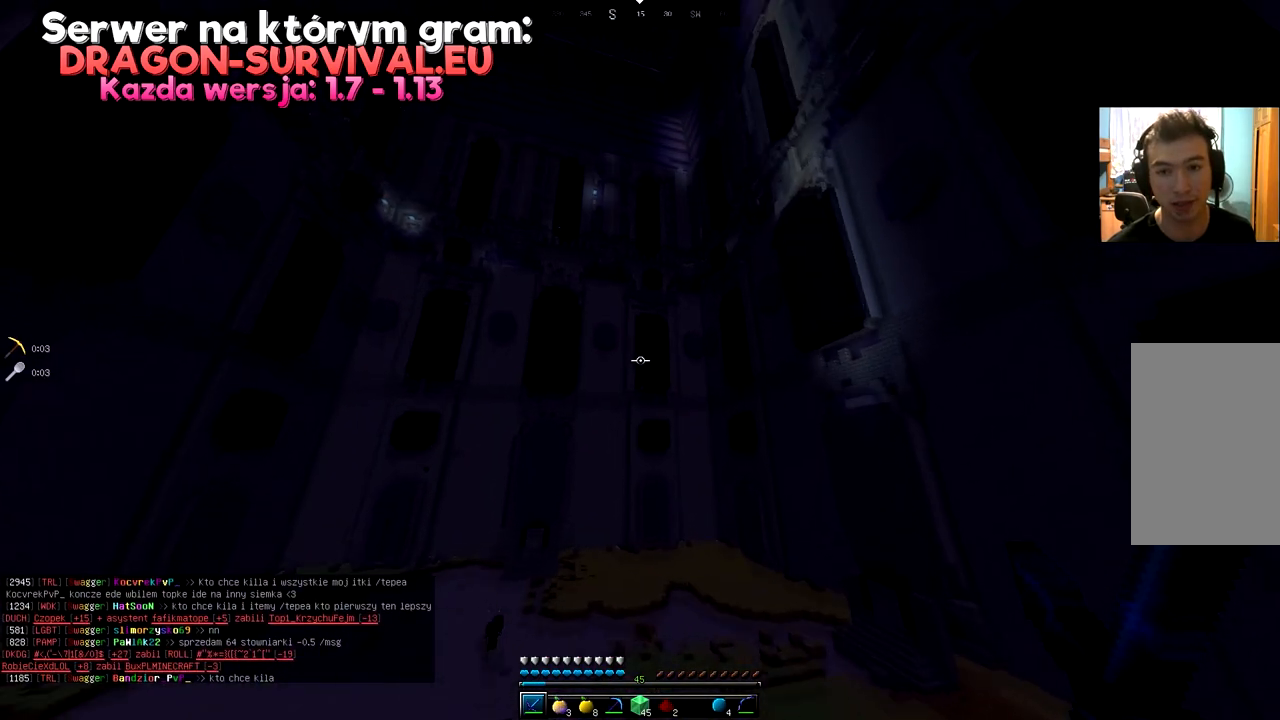
{"keys": ["w"], "mouse": [], "events": [[100, "w", "up"], [184, "w", "down"]]}
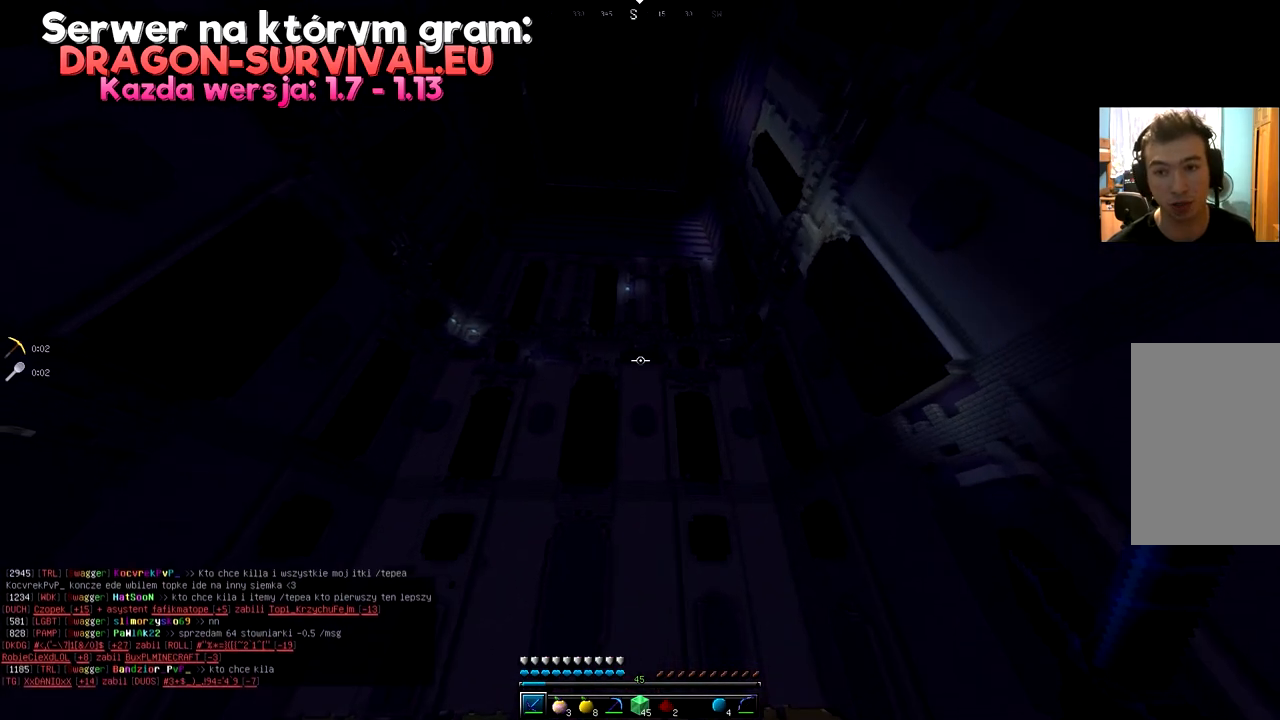
{"keys": [], "mouse": [], "events": [[367, "w", "up"]]}
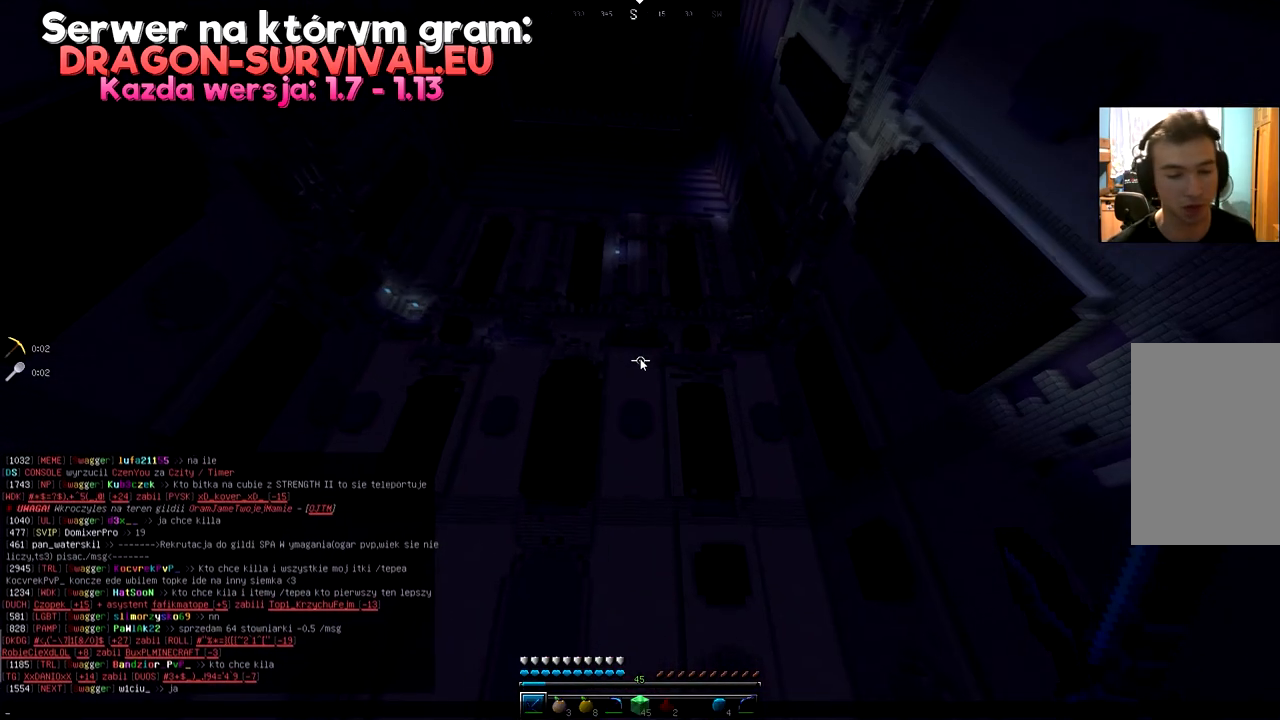
{"keys": [], "mouse": [], "events": []}
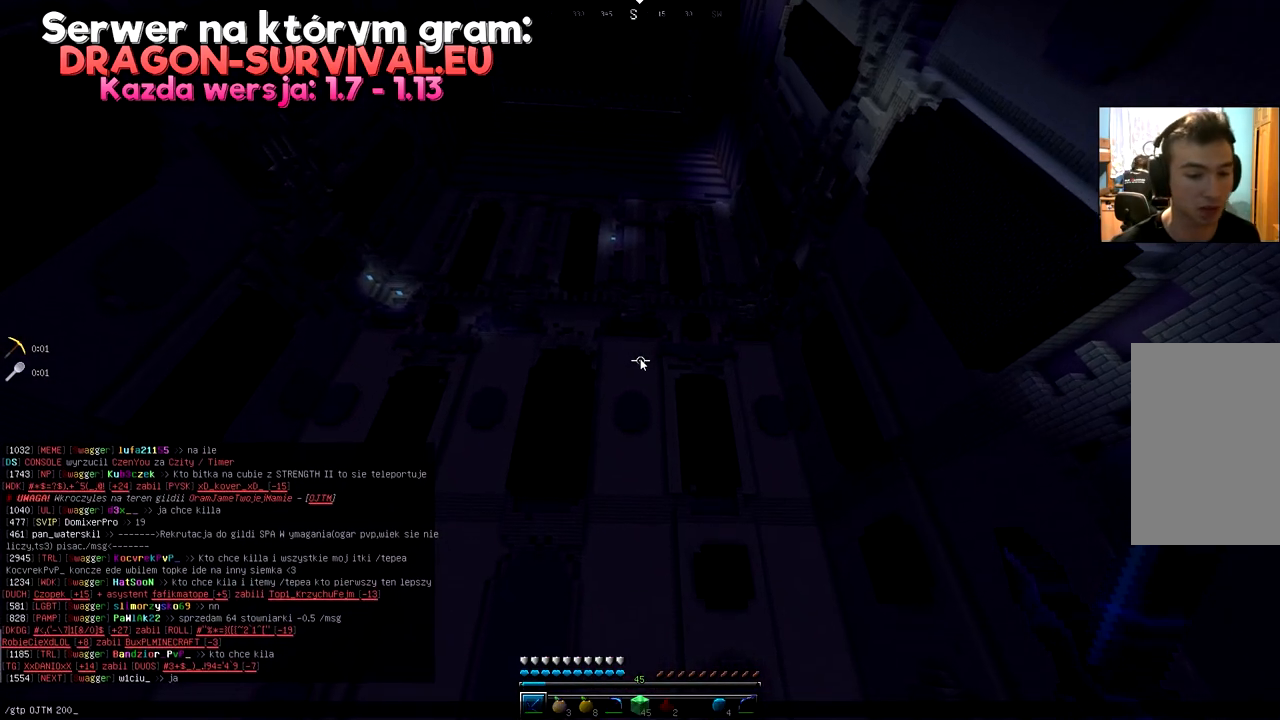
{"keys": [], "mouse": [], "events": []}
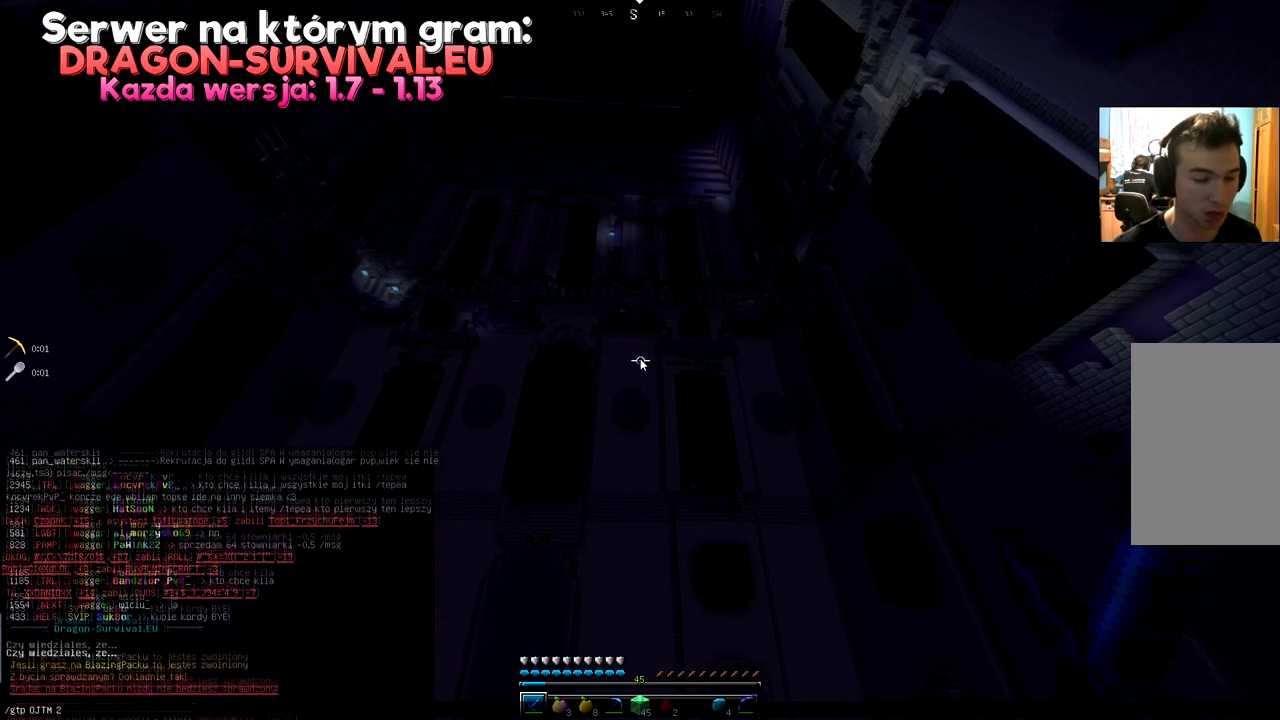
{"keys": [], "mouse": [], "events": []}
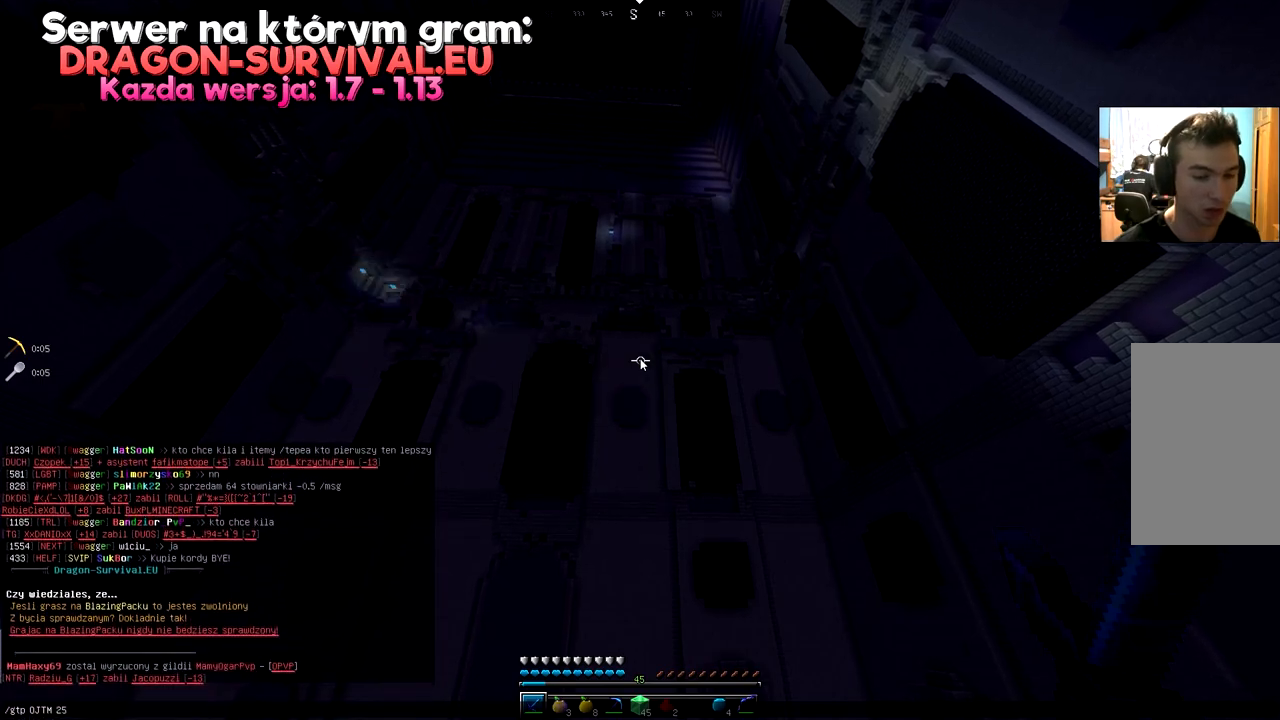
{"keys": [], "mouse": [], "events": []}
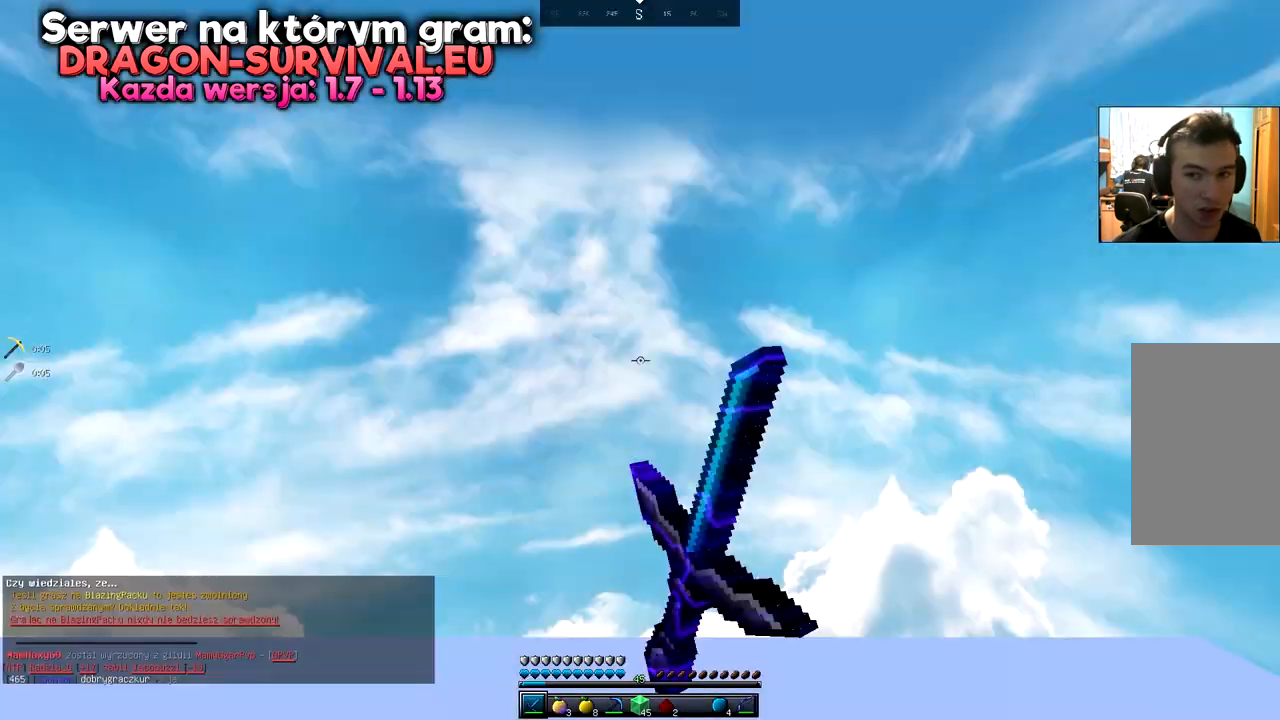
{"keys": ["w"], "mouse": [], "events": [[134, "w", "down"]]}
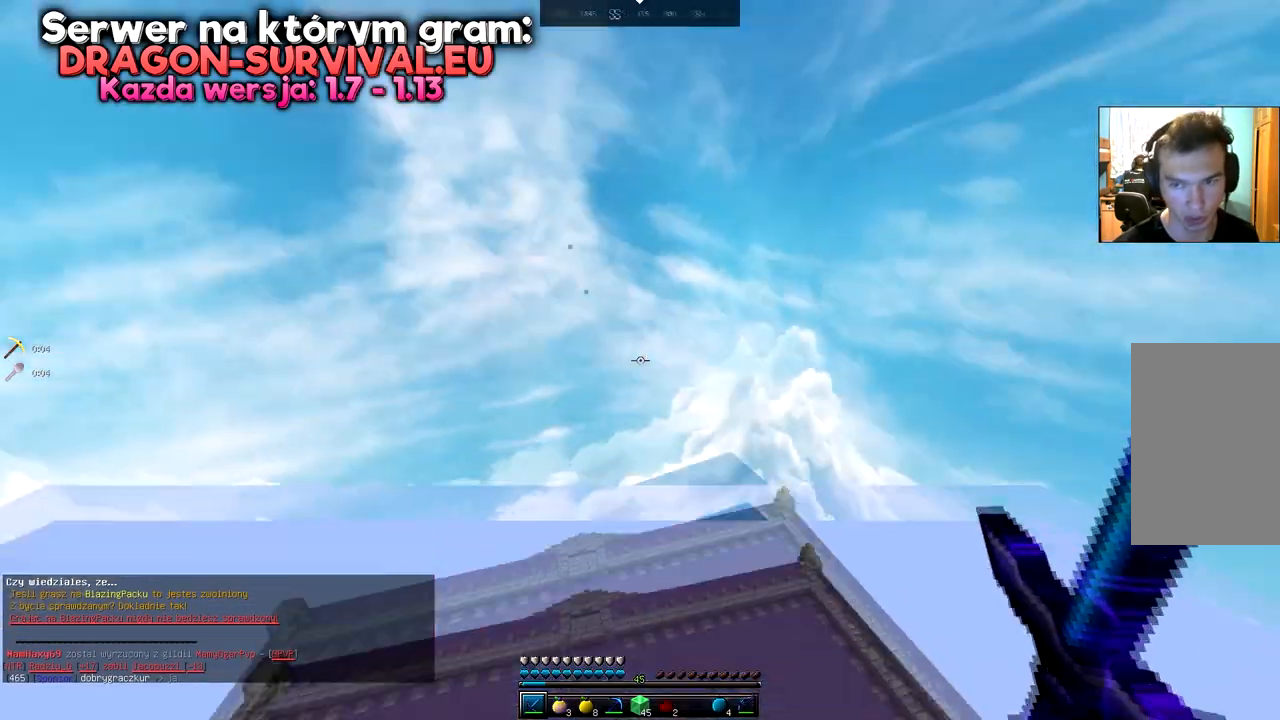
{"keys": ["a", "s"], "mouse": [], "events": [[83, "a", "down"], [83, "w", "up"], [434, "s", "down"]]}
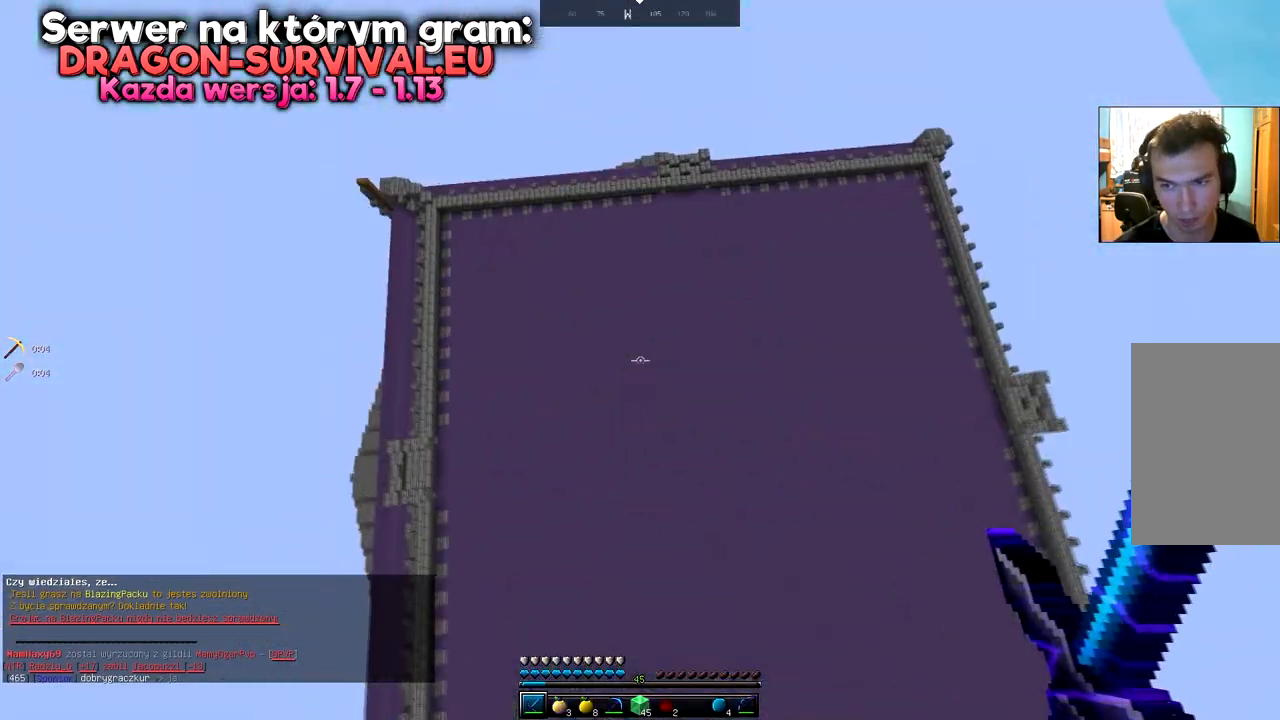
{"keys": ["a", "w"], "mouse": [], "events": [[401, "s", "up"], [484, "w", "down"]]}
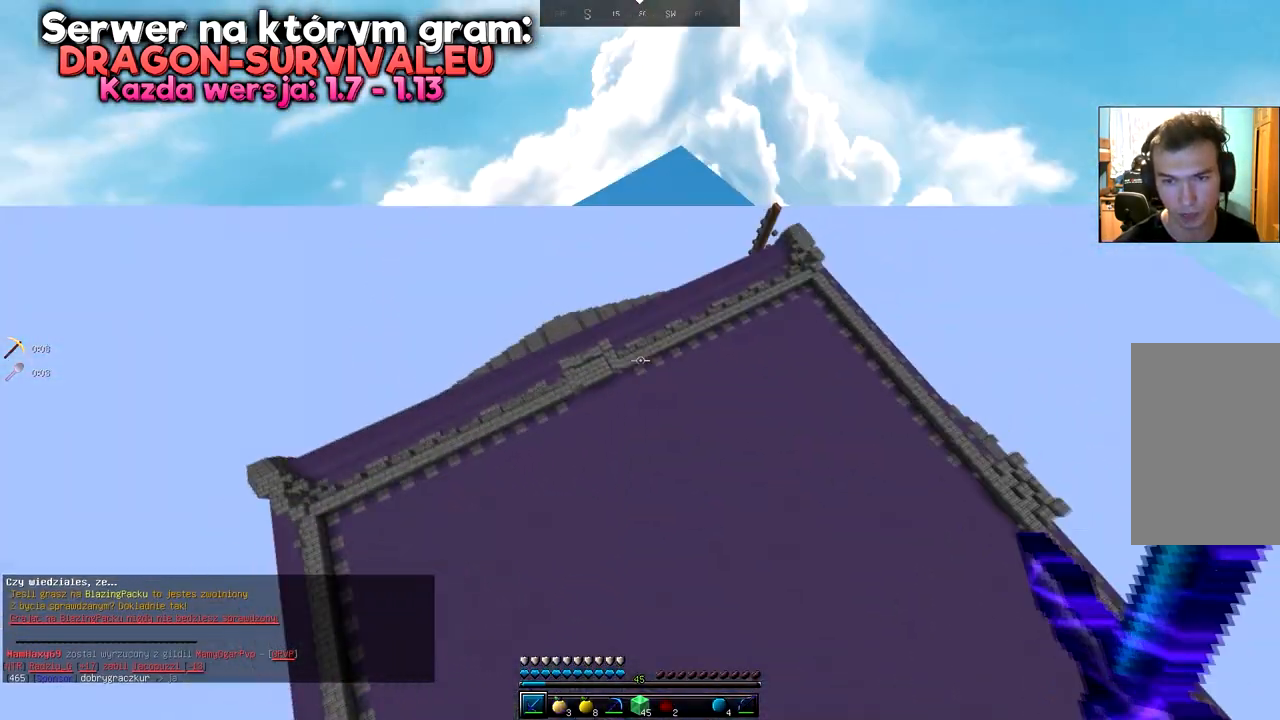
{"keys": ["w"], "mouse": [], "events": [[150, "a", "up"]]}
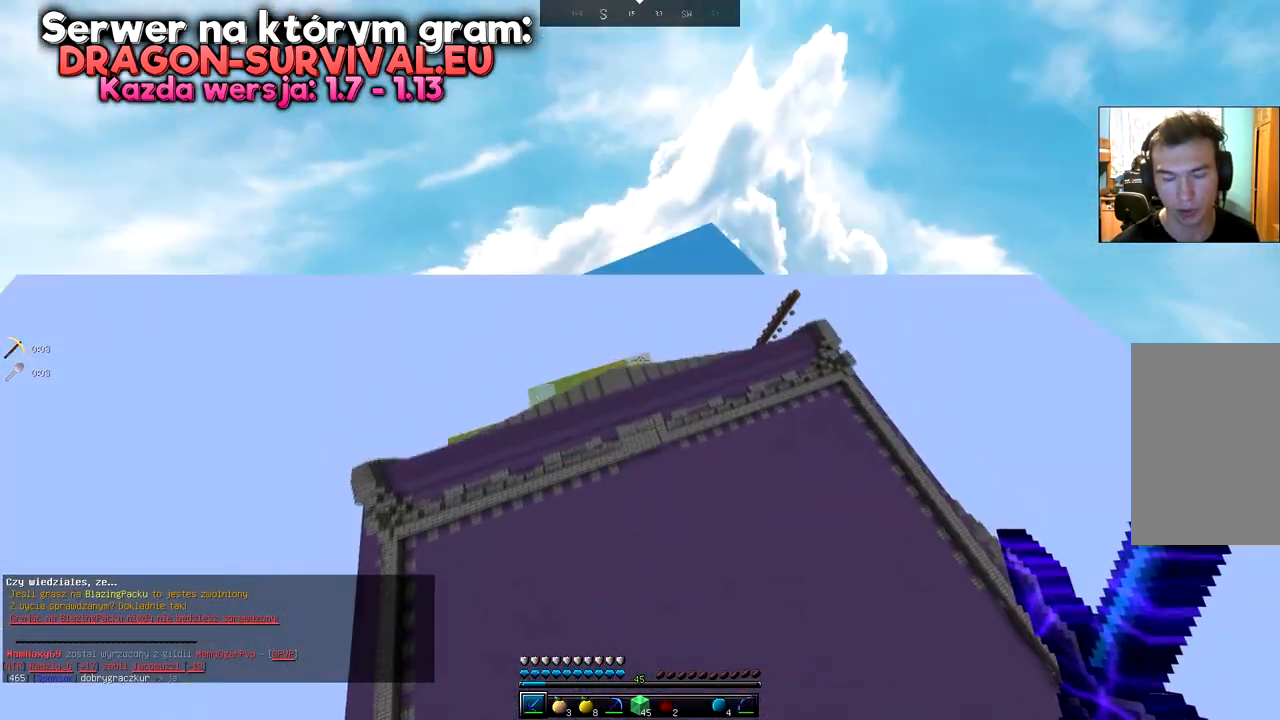
{"keys": ["w"], "mouse": [], "events": [[50, "space", "down"], [150, "space", "up"], [201, "space", "down"], [401, "space", "up"]]}
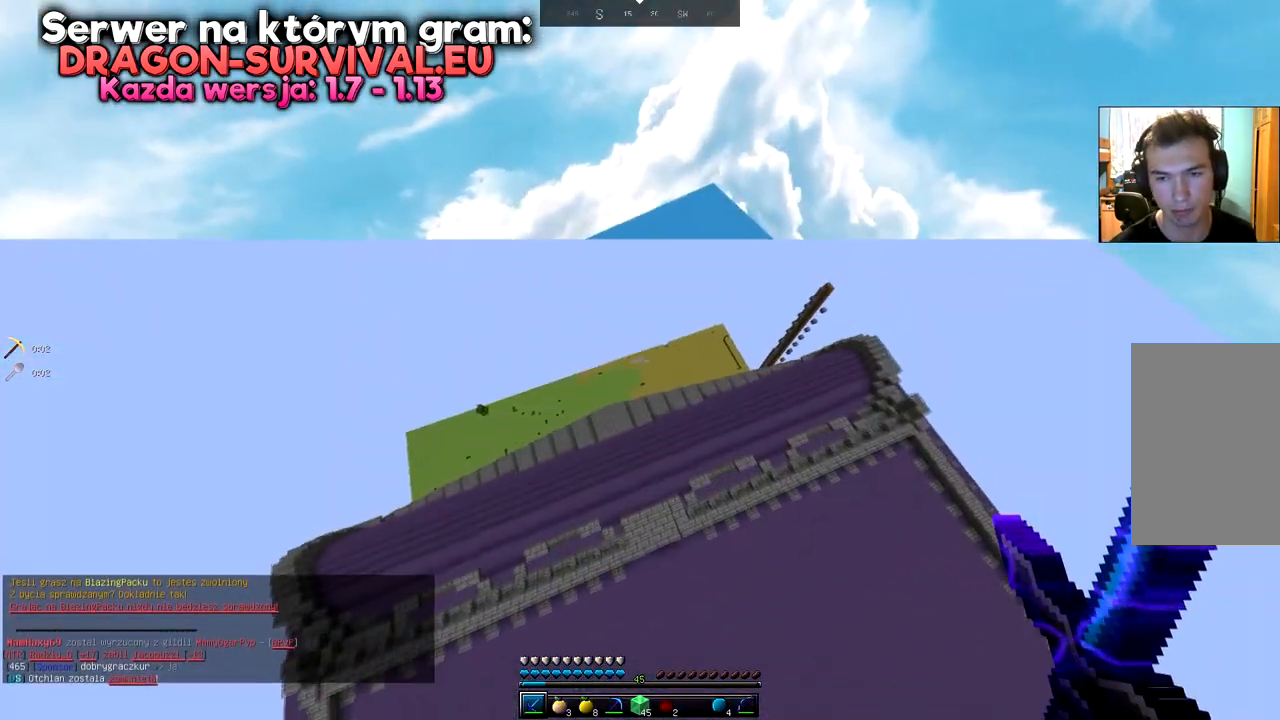
{"keys": ["w"], "mouse": [], "events": []}
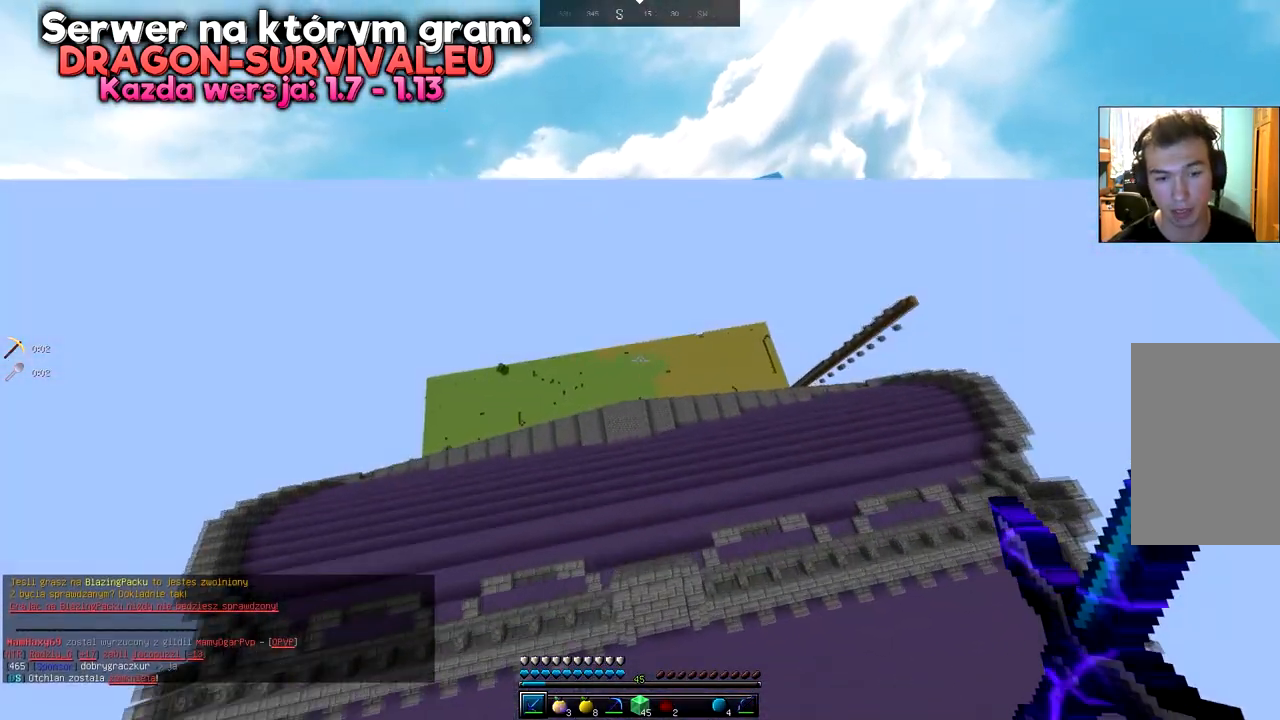
{"keys": ["d", "w"], "mouse": [], "events": [[417, "d", "down"]]}
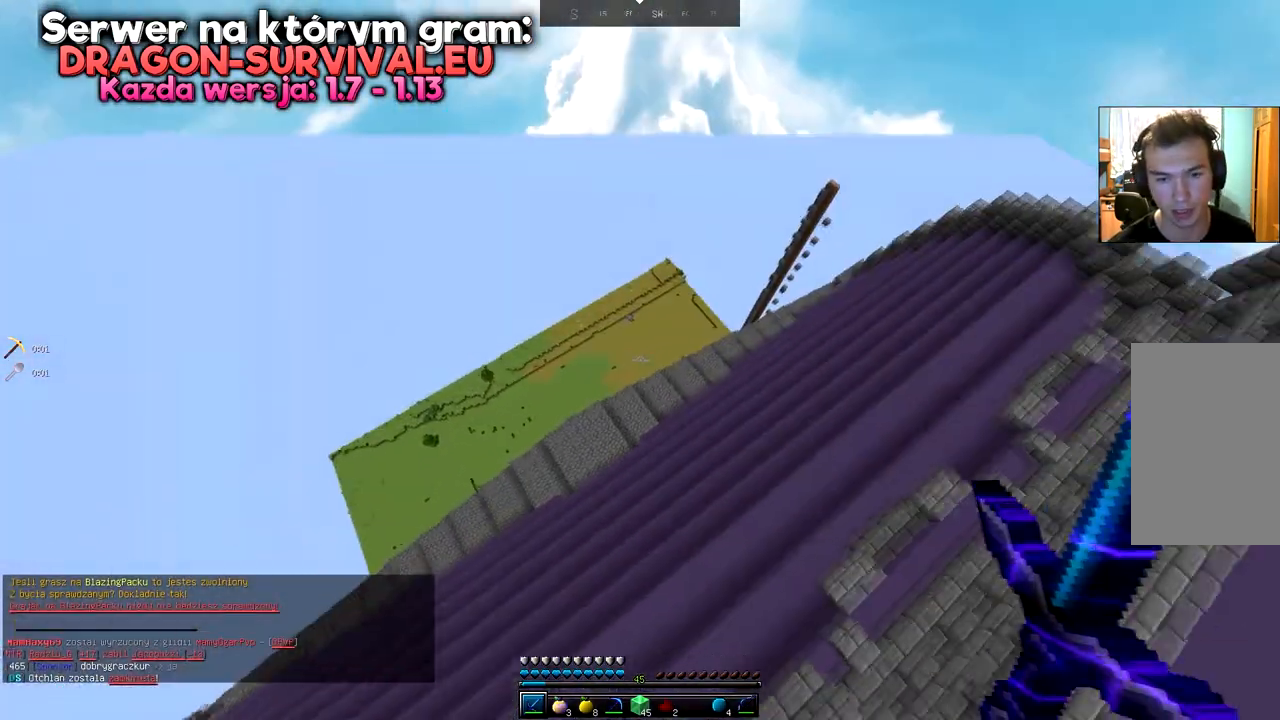
{"keys": ["a"], "mouse": [], "events": [[233, "d", "up"], [267, "a", "down"], [417, "w", "up"]]}
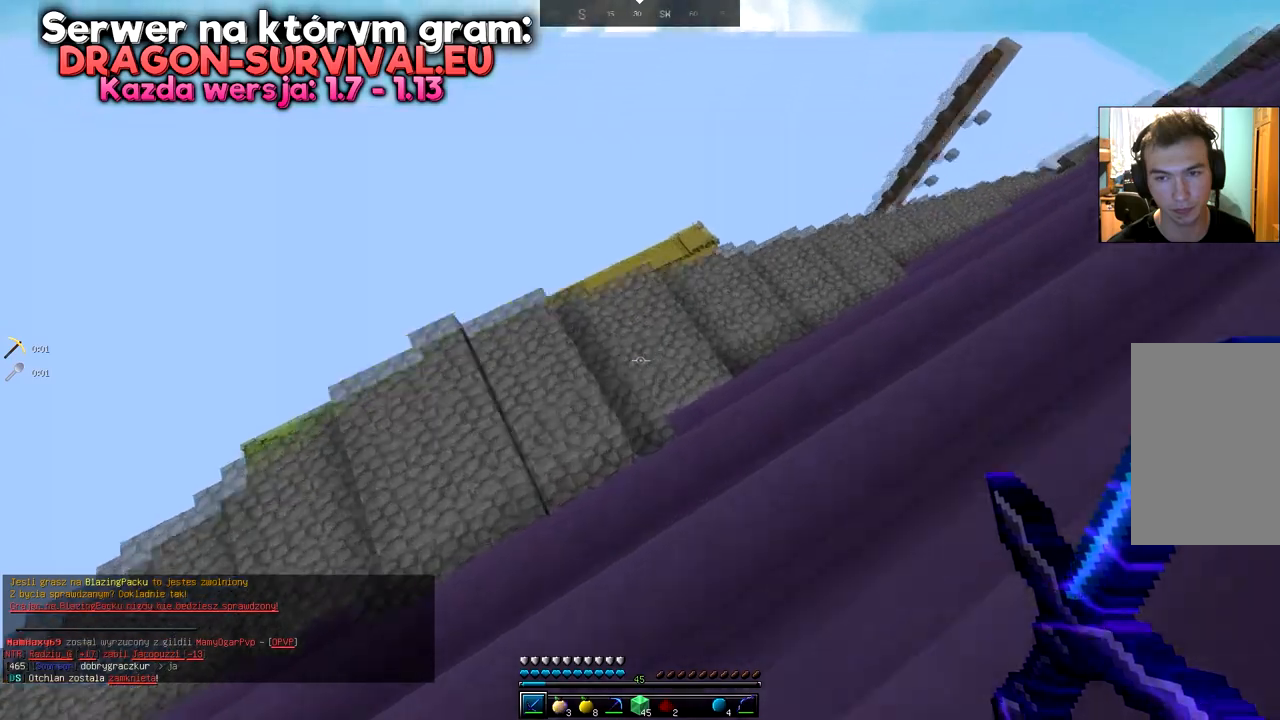
{"keys": ["a"], "mouse": [], "events": [[384, "space", "down"], [484, "space", "up"]]}
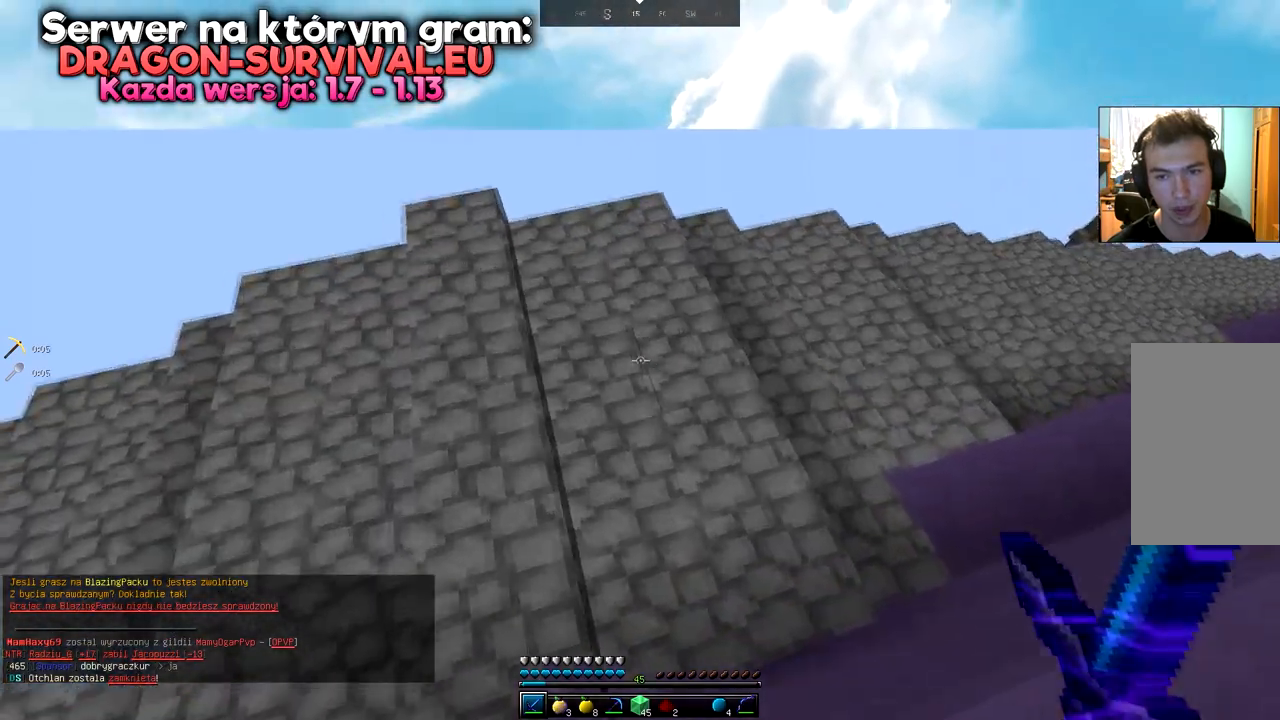
{"keys": ["a", "s"], "mouse": [], "events": [[17, "space", "down"], [33, "w", "down"], [334, "space", "up"], [434, "w", "up"], [500, "s", "down"]]}
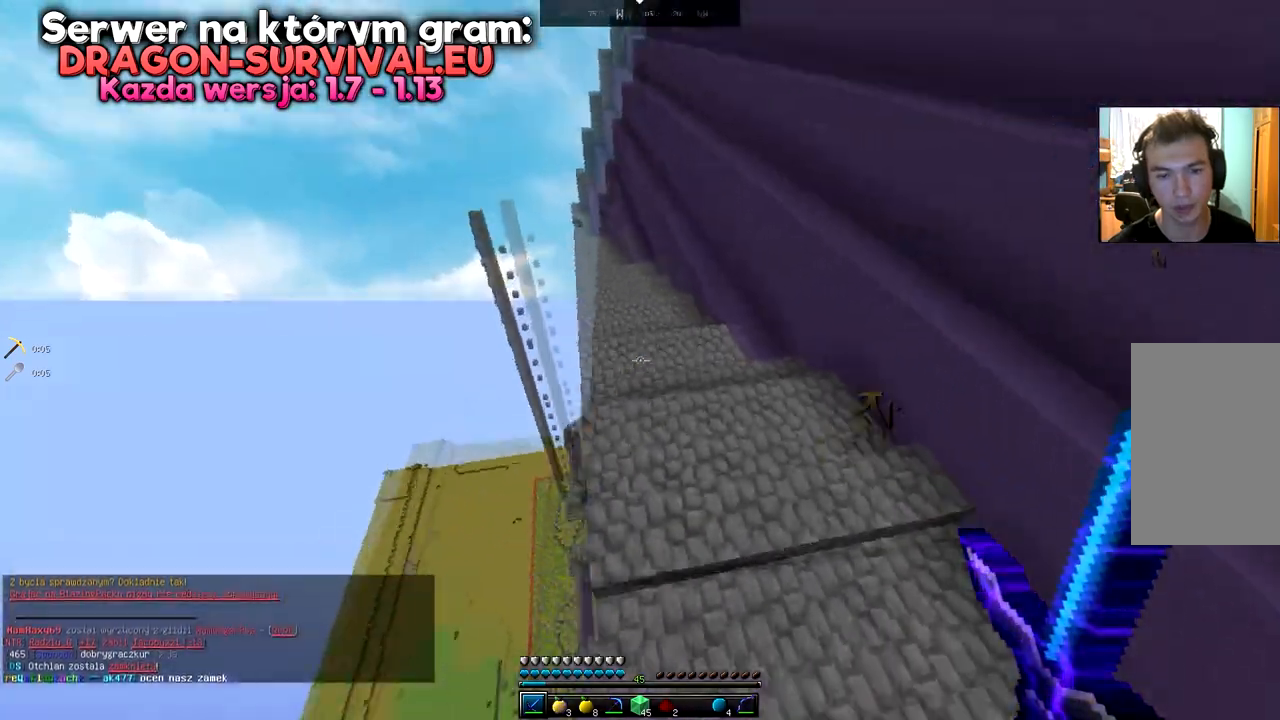
{"keys": ["s"], "mouse": [], "events": [[401, "a", "up"]]}
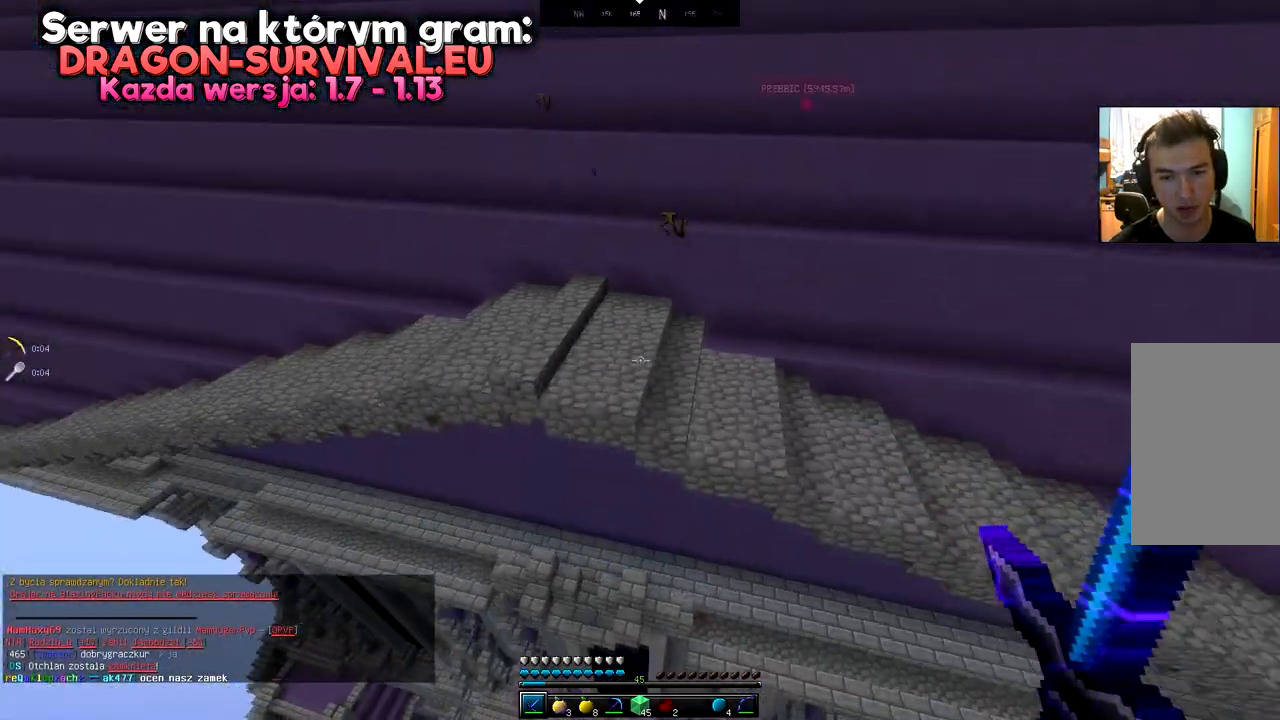
{"keys": ["a", "s"], "mouse": [], "events": [[317, "a", "down"]]}
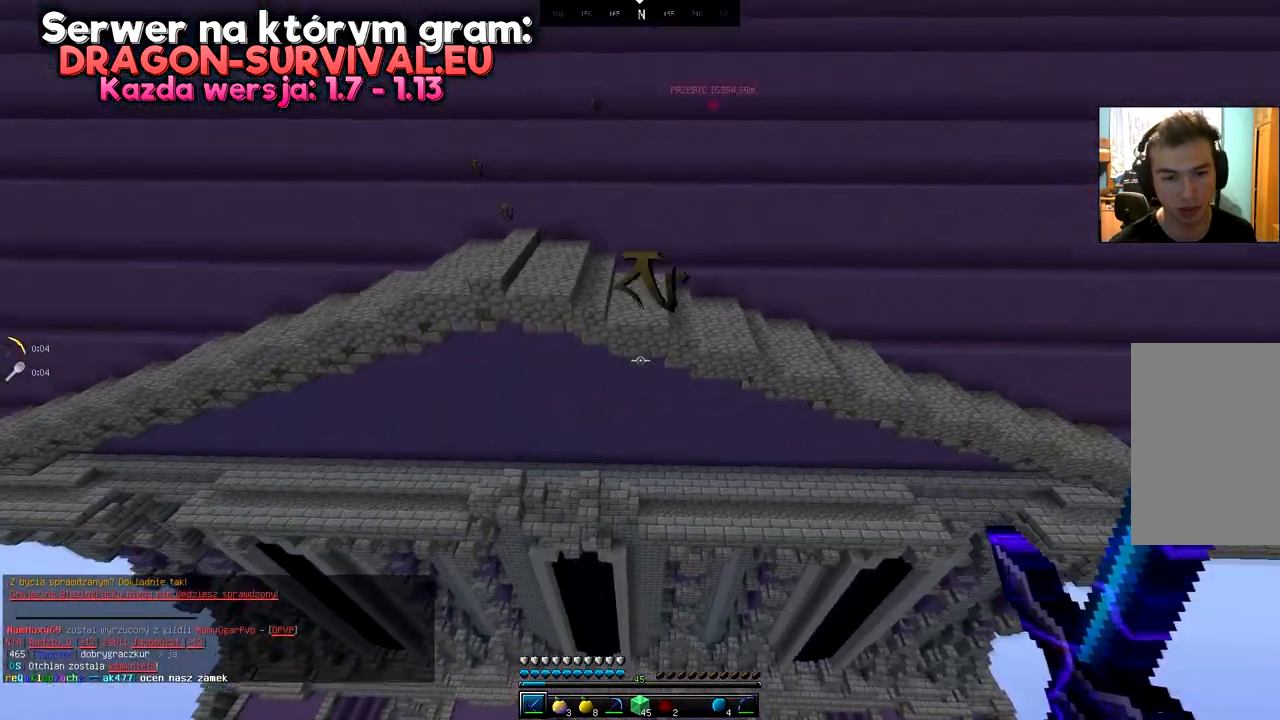
{"keys": ["s"], "mouse": [], "events": [[284, "a", "up"]]}
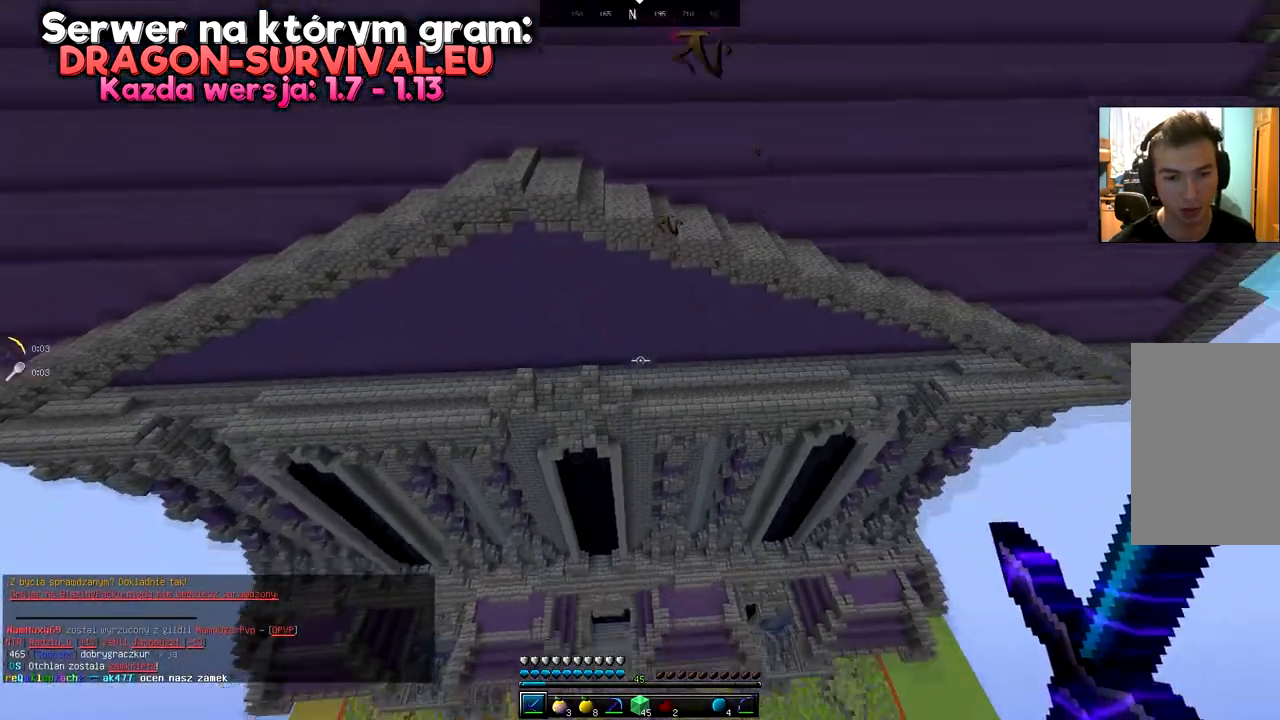
{"keys": ["s"], "mouse": [], "events": [[167, "space", "down"], [467, "space", "up"]]}
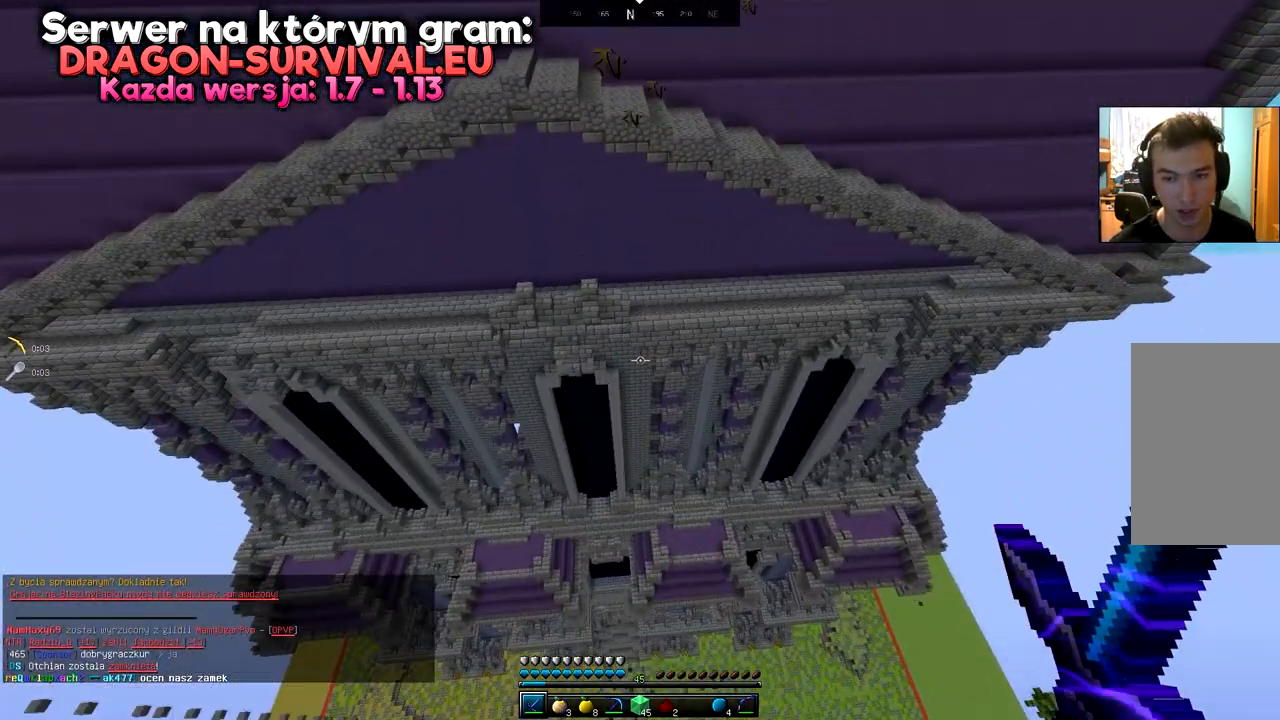
{"keys": [], "mouse": [], "events": [[134, "s", "up"]]}
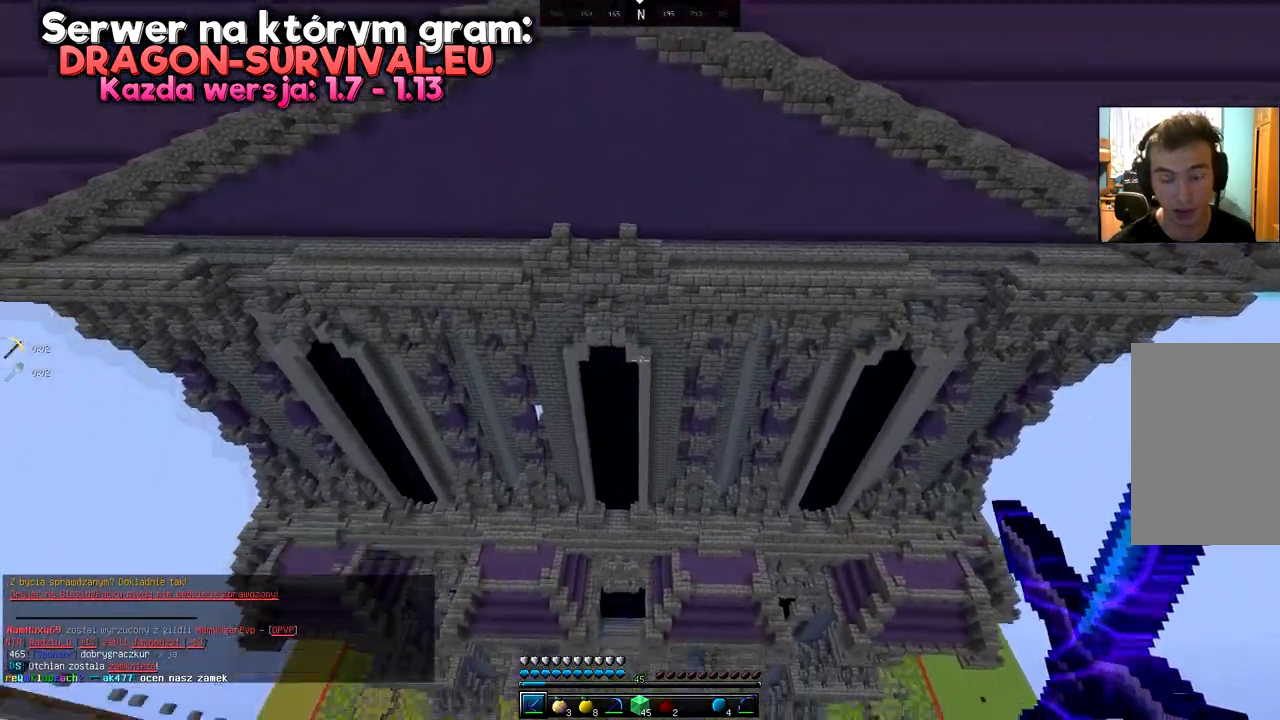
{"keys": ["s"], "mouse": [], "events": [[467, "s", "down"]]}
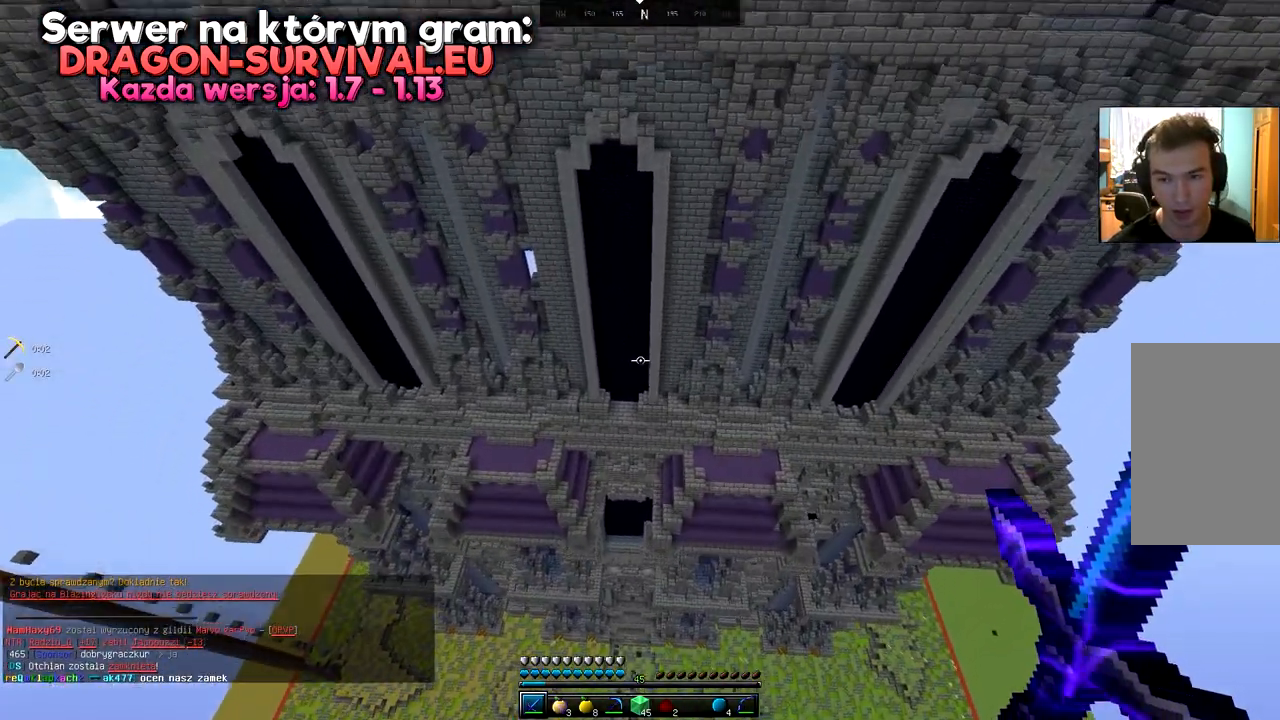
{"keys": ["s"], "mouse": [], "events": []}